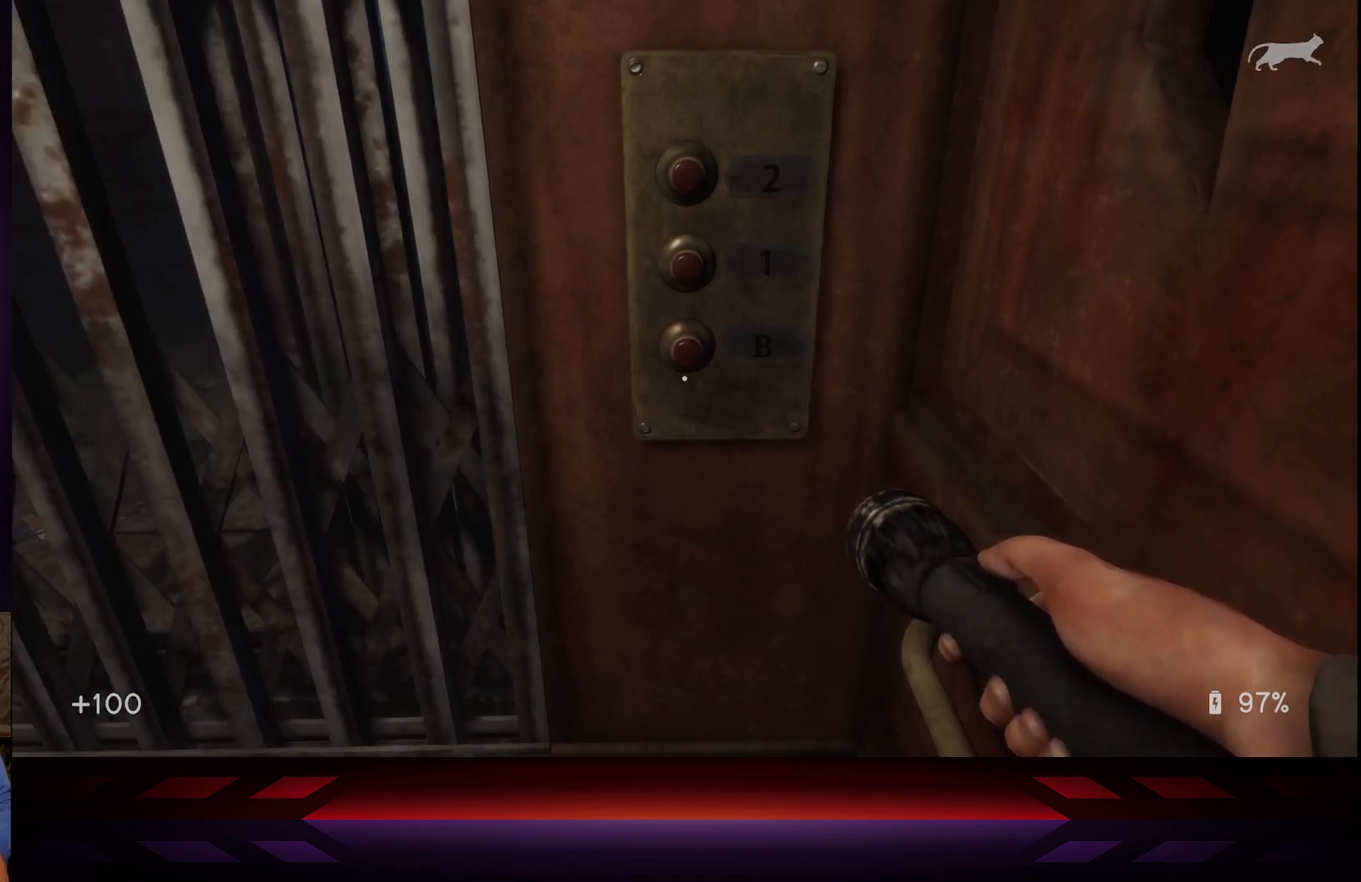
Gameplay with a controller (Xbox layout); each line is a JSON object with the inputs held at the frame after it. "events" lists button and stick changes between this image and that frame as [ms after this image, input, new state], when the widget could be followed in between.
{"buttons": [], "left_stick": "left", "right_stick": "center", "events": [[283, "left_stick", "left"]]}
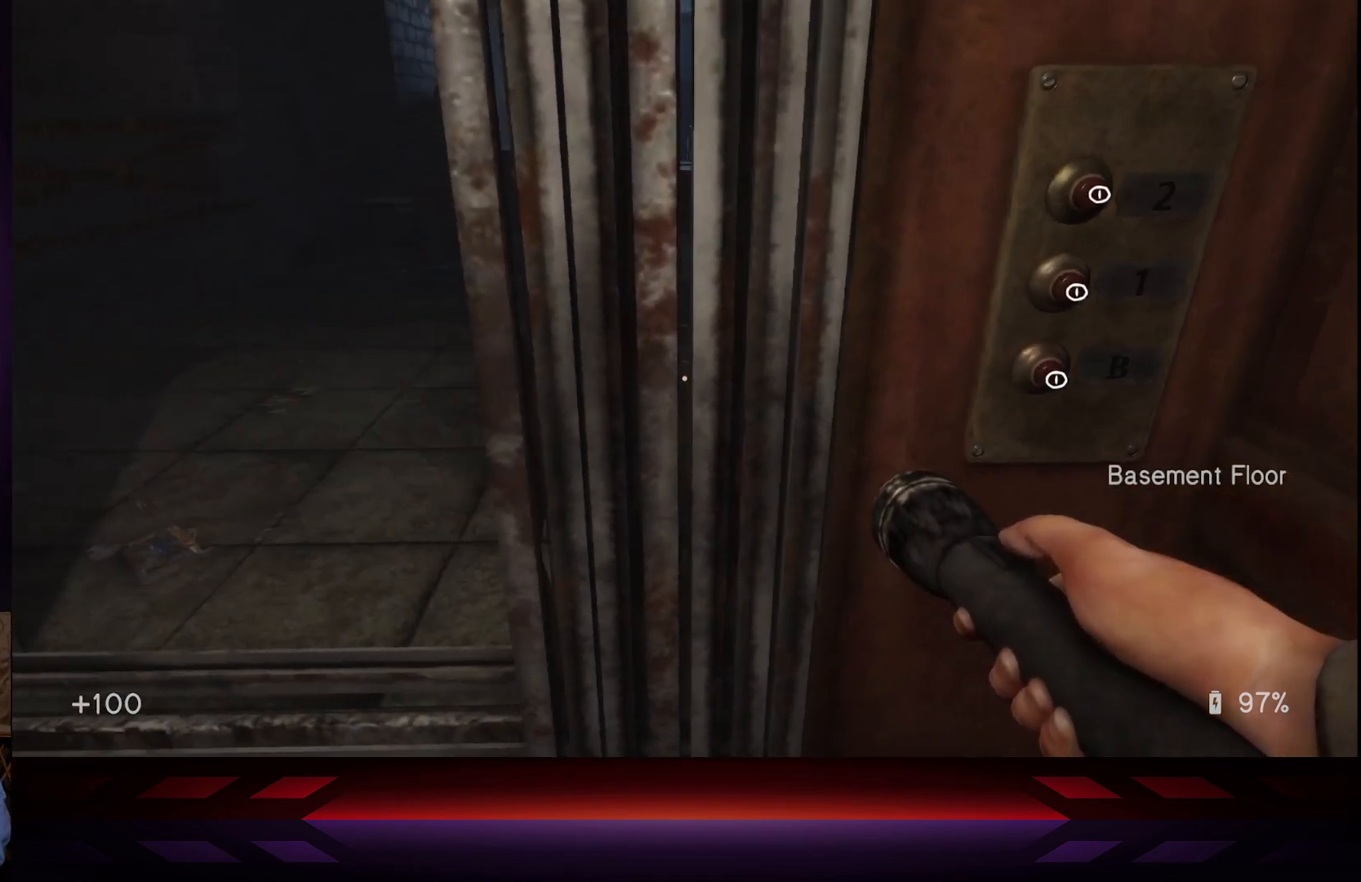
{"buttons": [], "left_stick": "up", "right_stick": "up-left", "events": [[100, "left_stick", "up-left"], [250, "left_stick", "up"], [500, "right_stick", "up-left"]]}
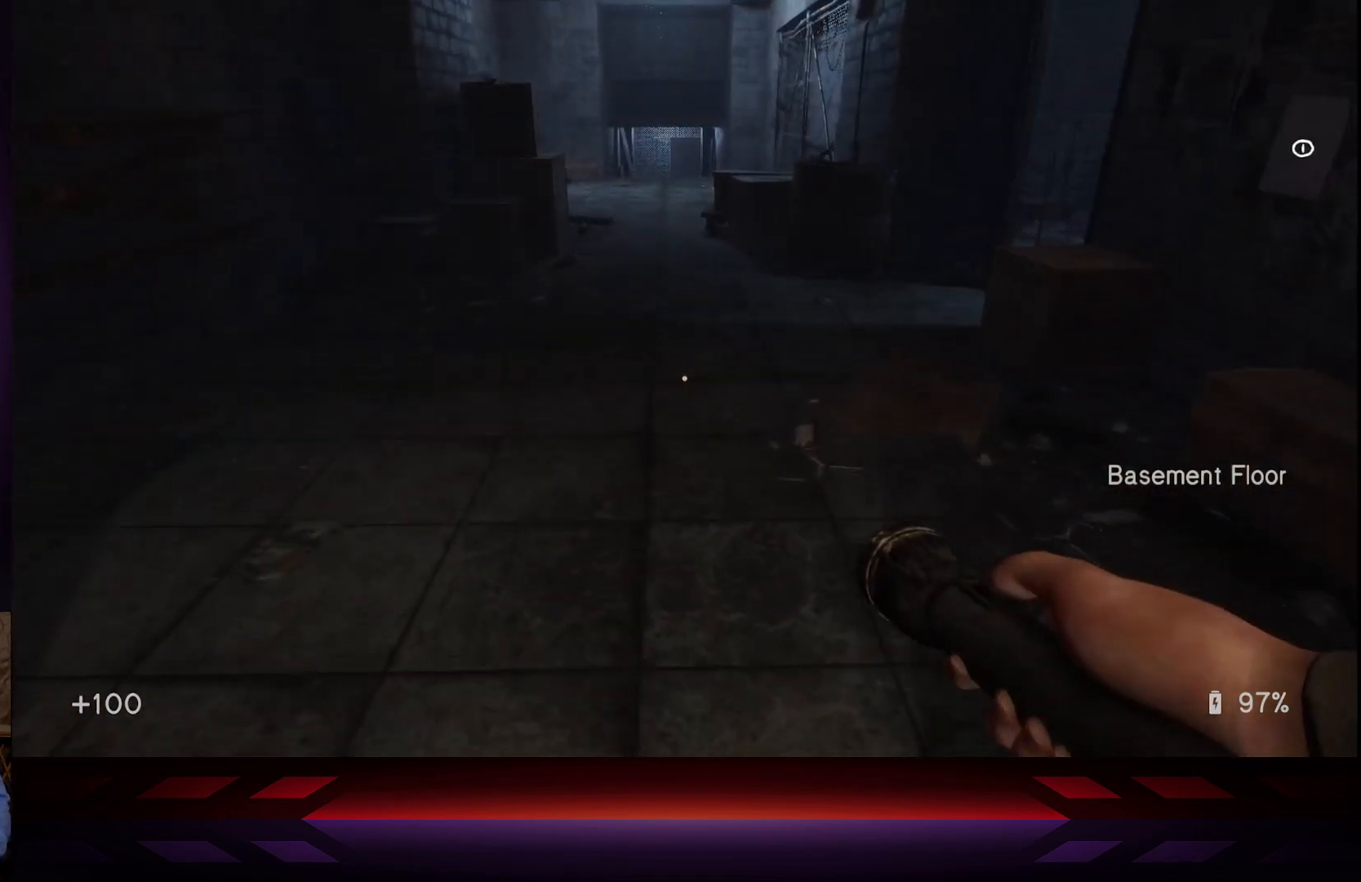
{"buttons": [], "left_stick": "up-left", "right_stick": "center", "events": [[17, "right_stick", "up"], [117, "right_stick", "right"], [283, "right_stick", "center"], [300, "left_stick", "up-left"]]}
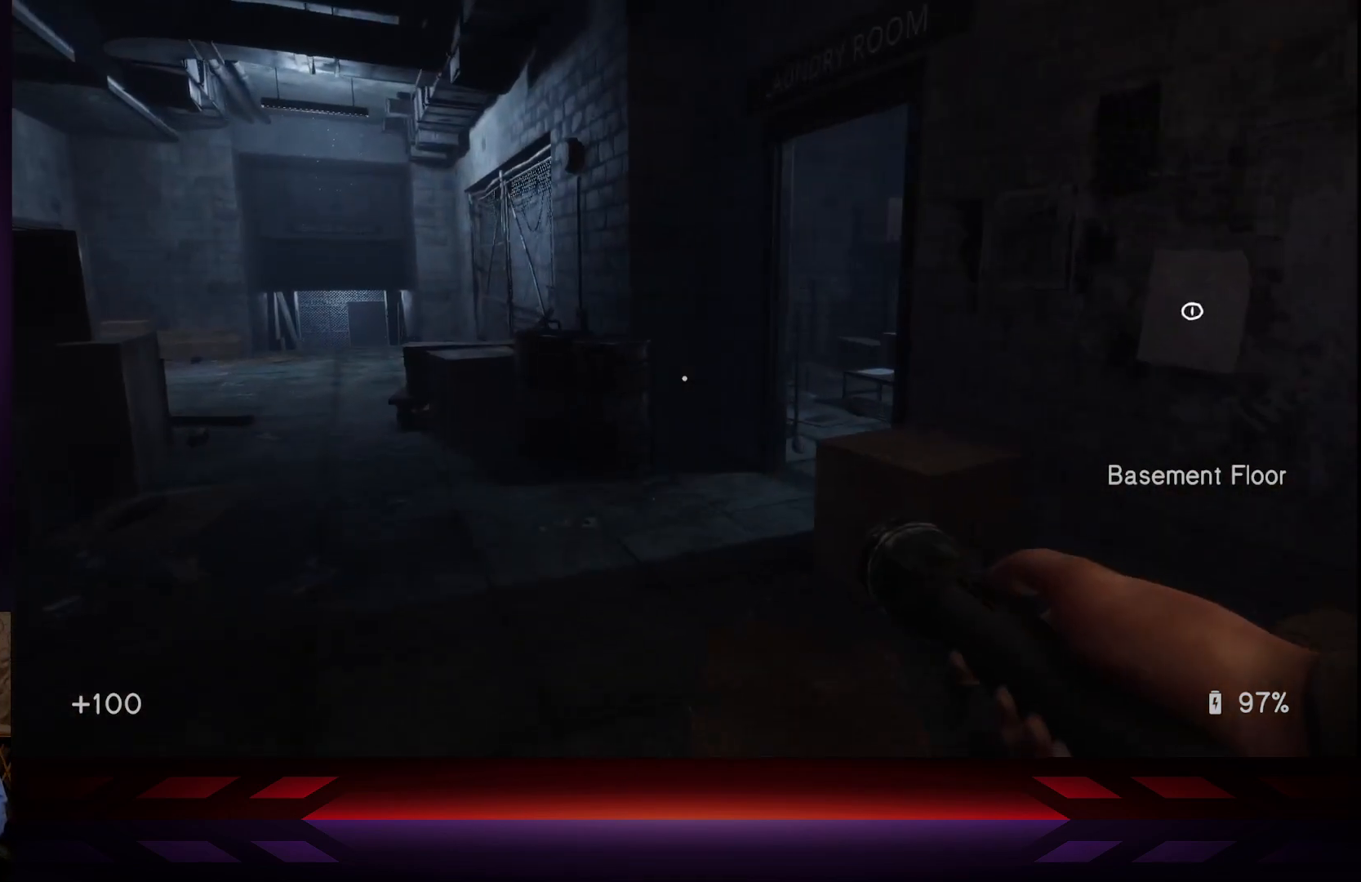
{"buttons": [], "left_stick": "up-left", "right_stick": "center", "events": [[150, "right_stick", "right"], [333, "right_stick", "center"]]}
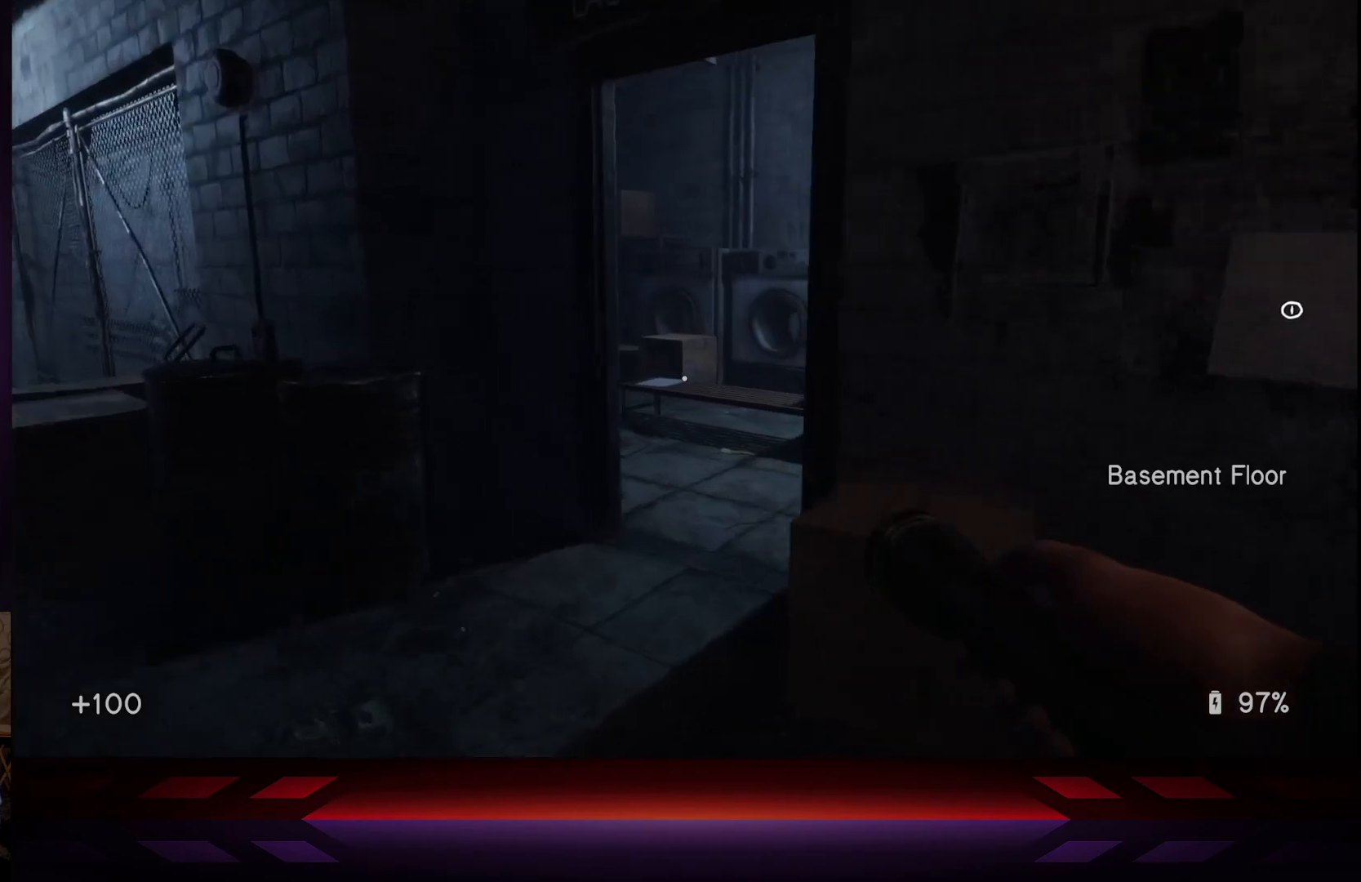
{"buttons": [], "left_stick": "up-left", "right_stick": "center", "events": [[83, "right_stick", "right"], [267, "right_stick", "center"]]}
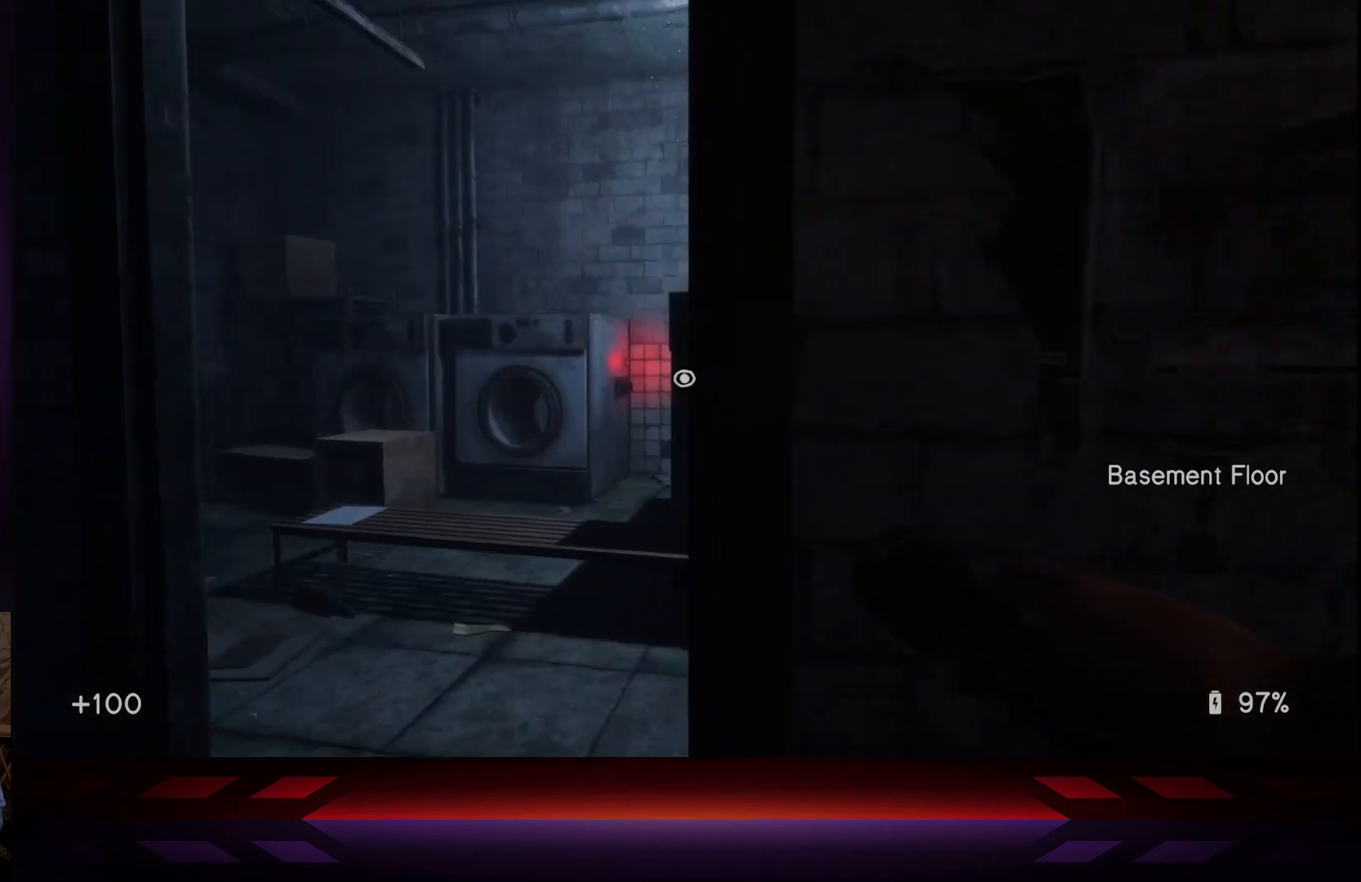
{"buttons": [], "left_stick": "up", "right_stick": "center", "events": [[433, "left_stick", "up"]]}
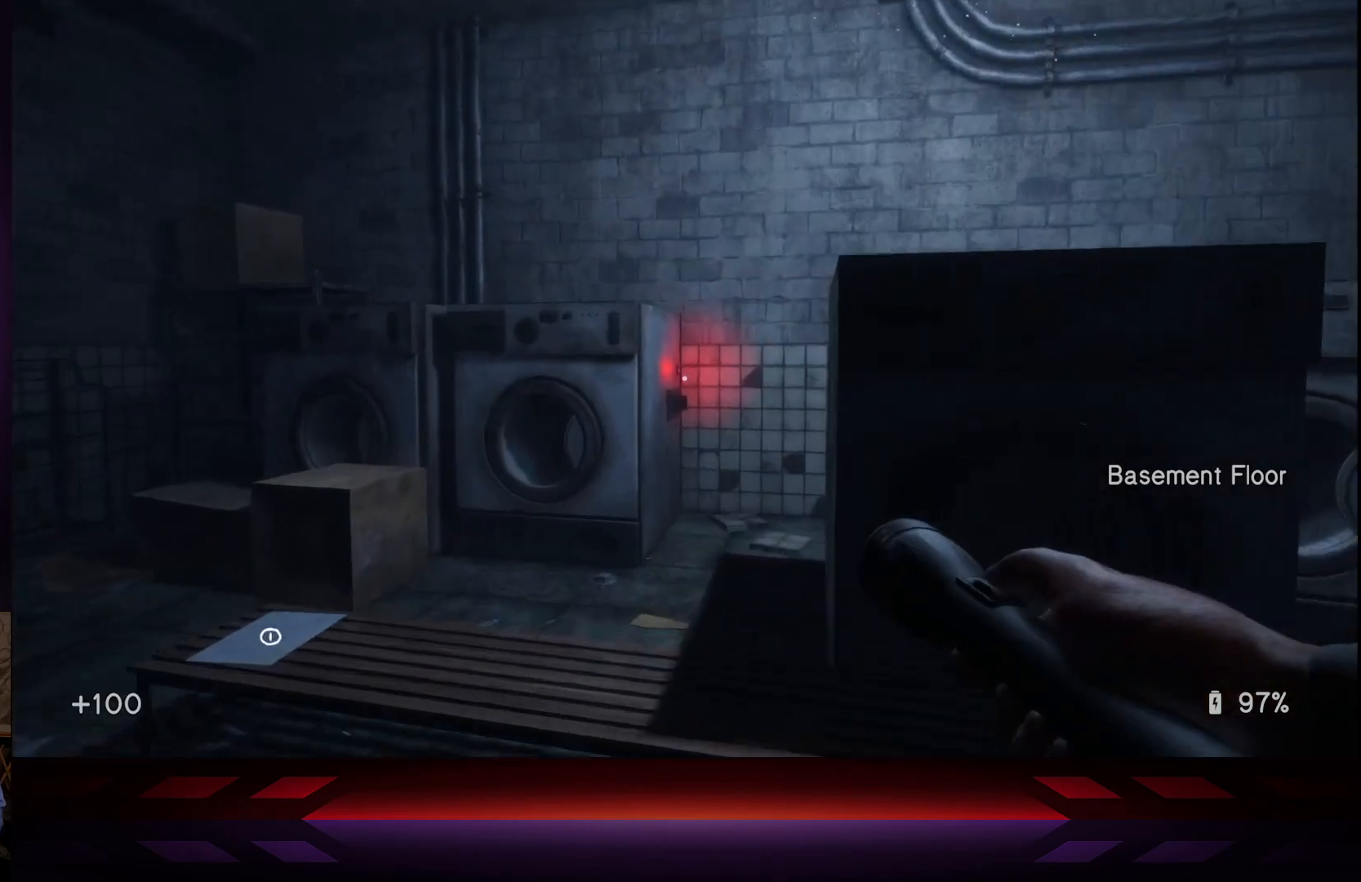
{"buttons": [], "left_stick": "down", "right_stick": "center", "events": [[50, "right_stick", "right"], [150, "right_stick", "center"], [317, "left_stick", "center"], [433, "left_stick", "down"]]}
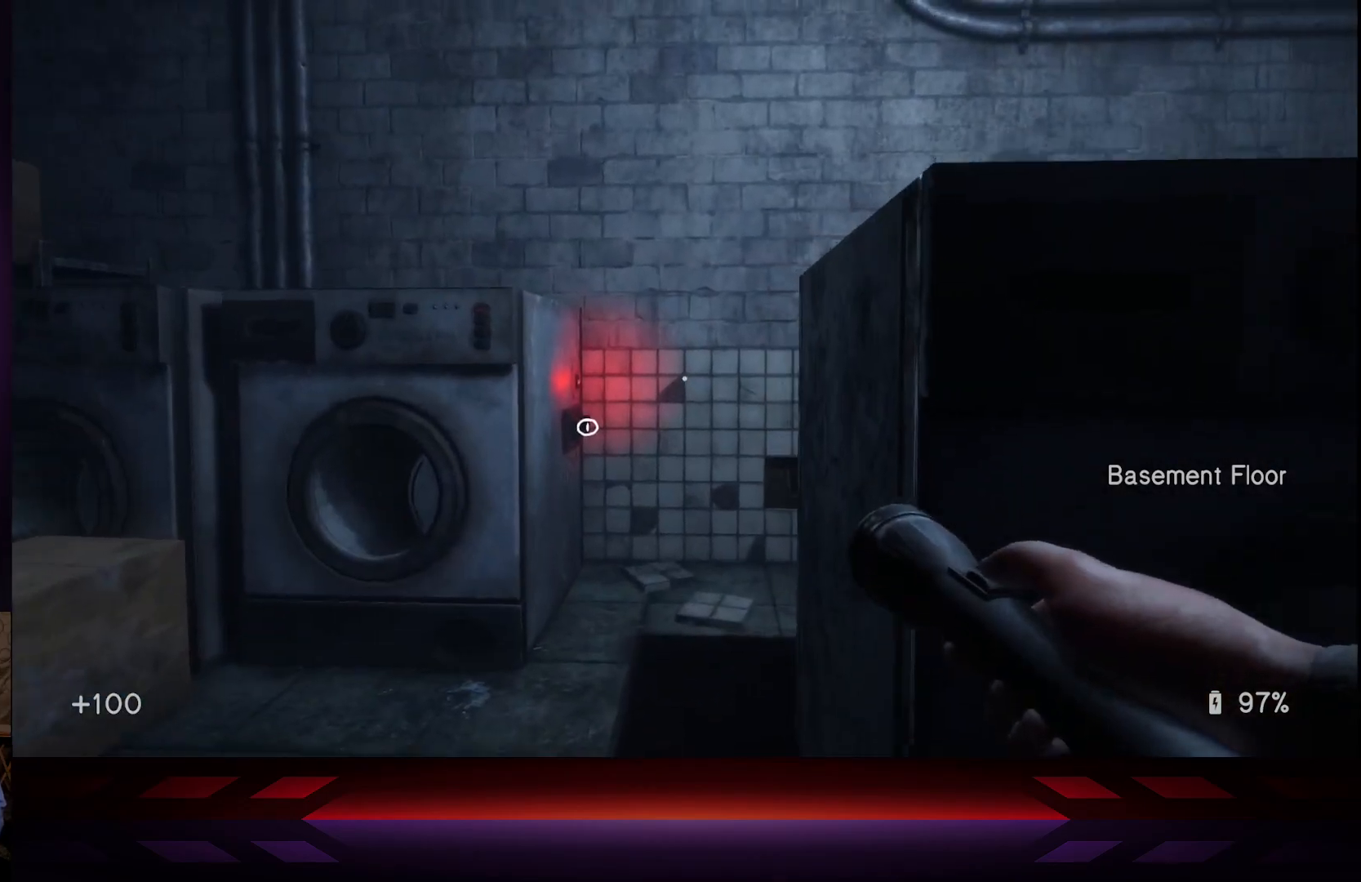
{"buttons": [], "left_stick": "center", "right_stick": "left", "events": [[33, "right_stick", "left"], [283, "left_stick", "center"]]}
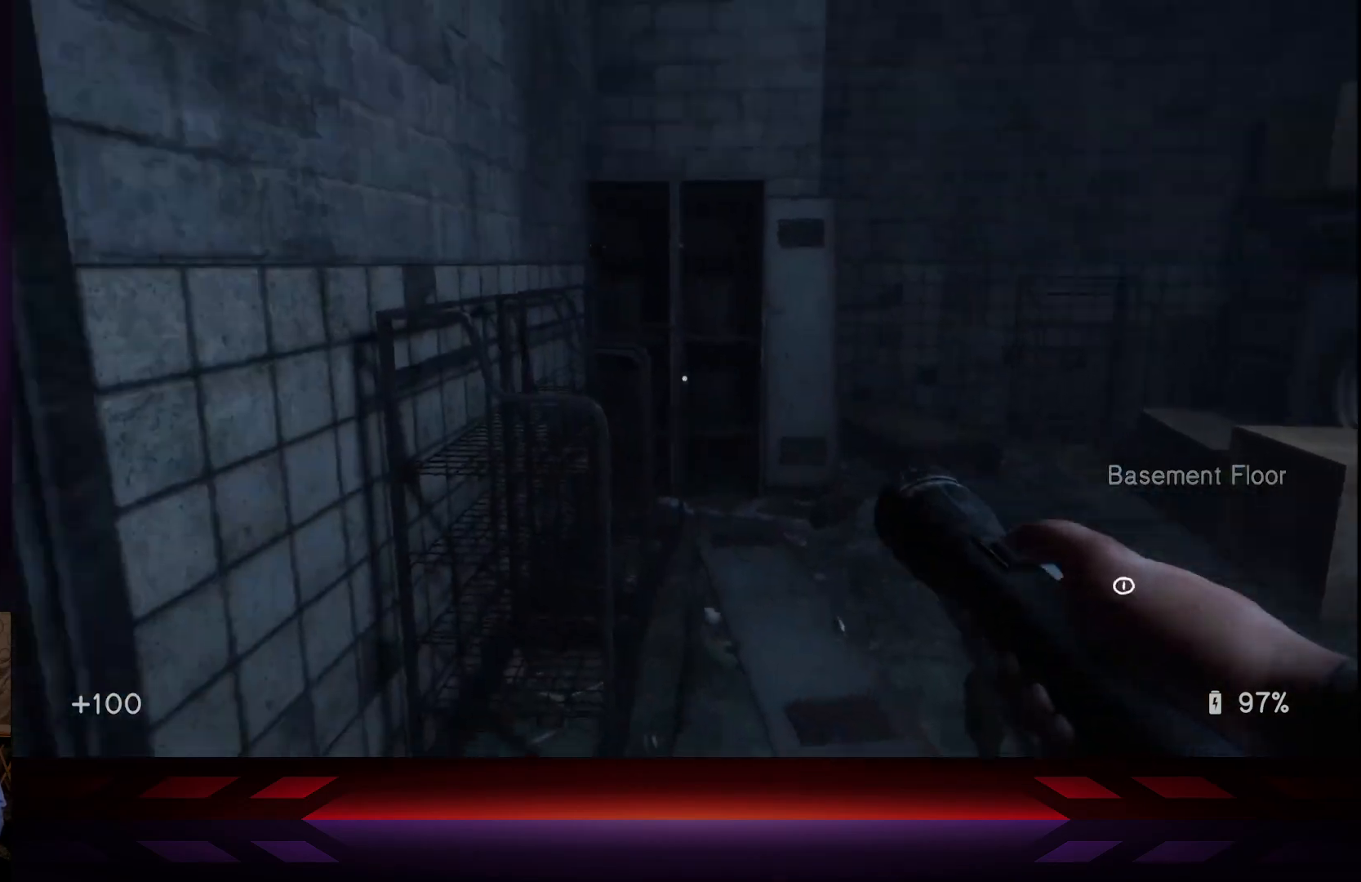
{"buttons": [], "left_stick": "up-left", "right_stick": "center", "events": [[50, "right_stick", "center"], [67, "left_stick", "left"], [167, "right_stick", "left"], [217, "left_stick", "up-left"], [483, "right_stick", "center"]]}
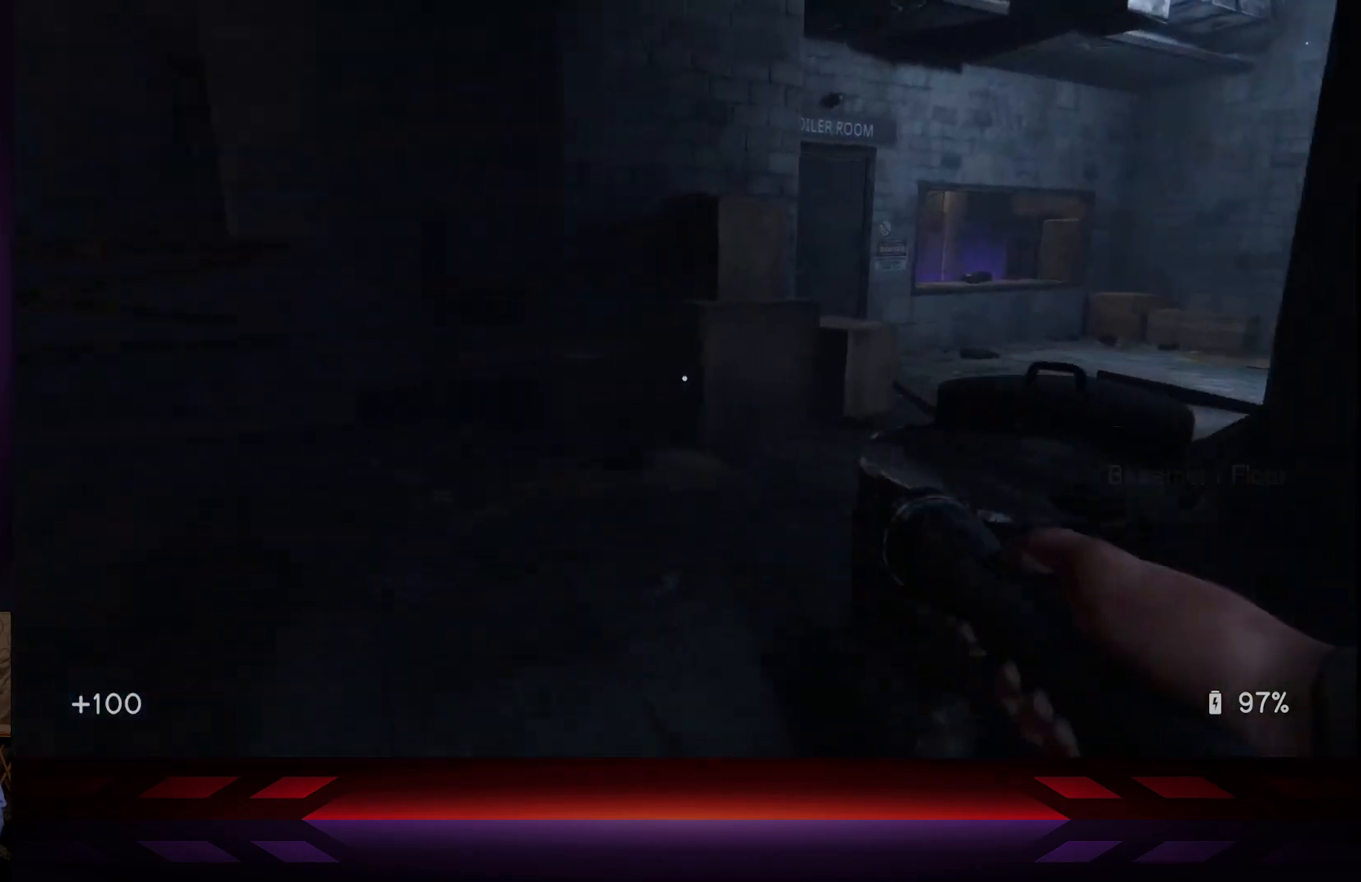
{"buttons": [], "left_stick": "up-left", "right_stick": "right", "events": [[467, "right_stick", "right"]]}
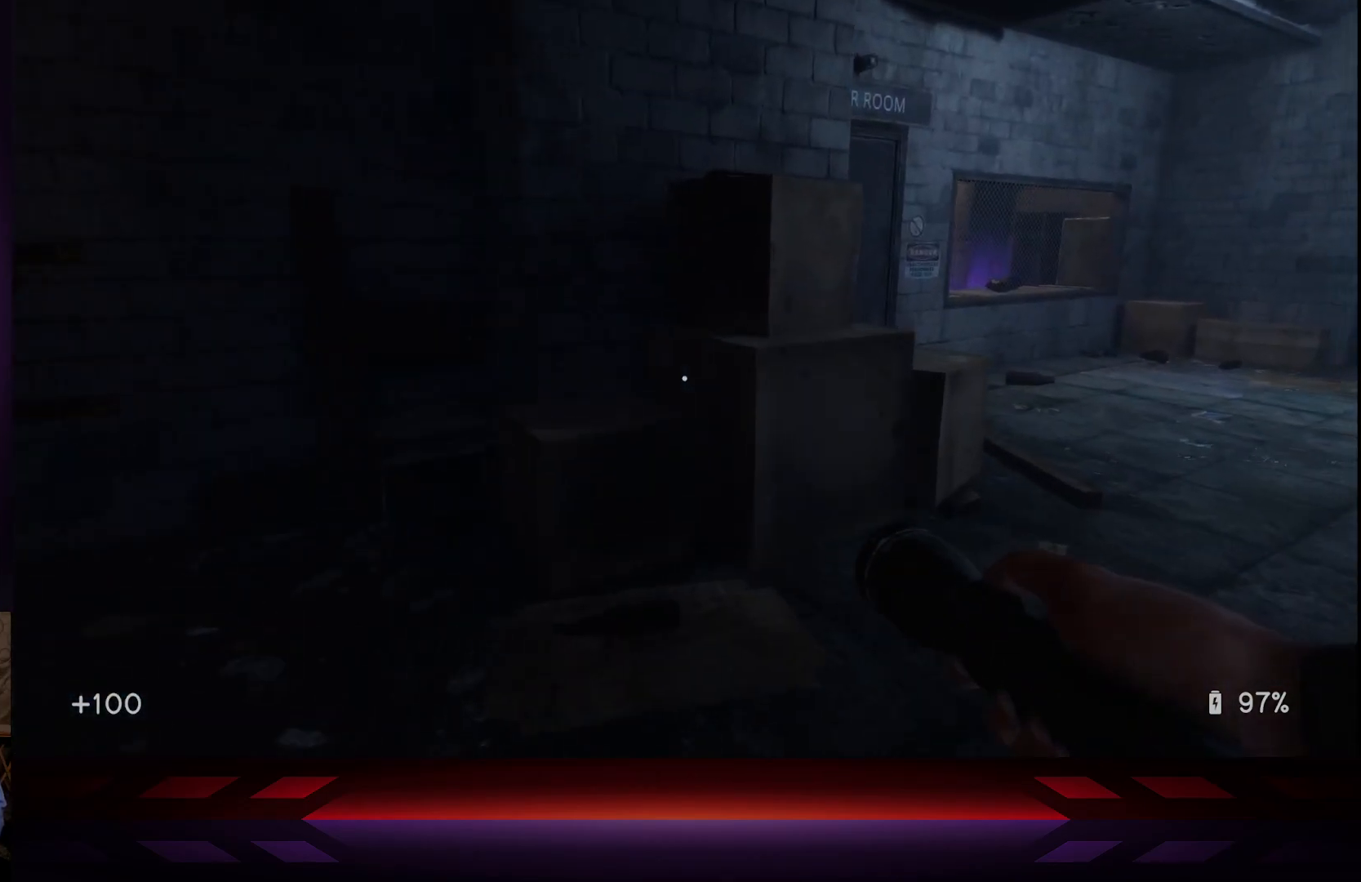
{"buttons": [], "left_stick": "up", "right_stick": "center", "events": [[17, "left_stick", "up"], [233, "right_stick", "center"]]}
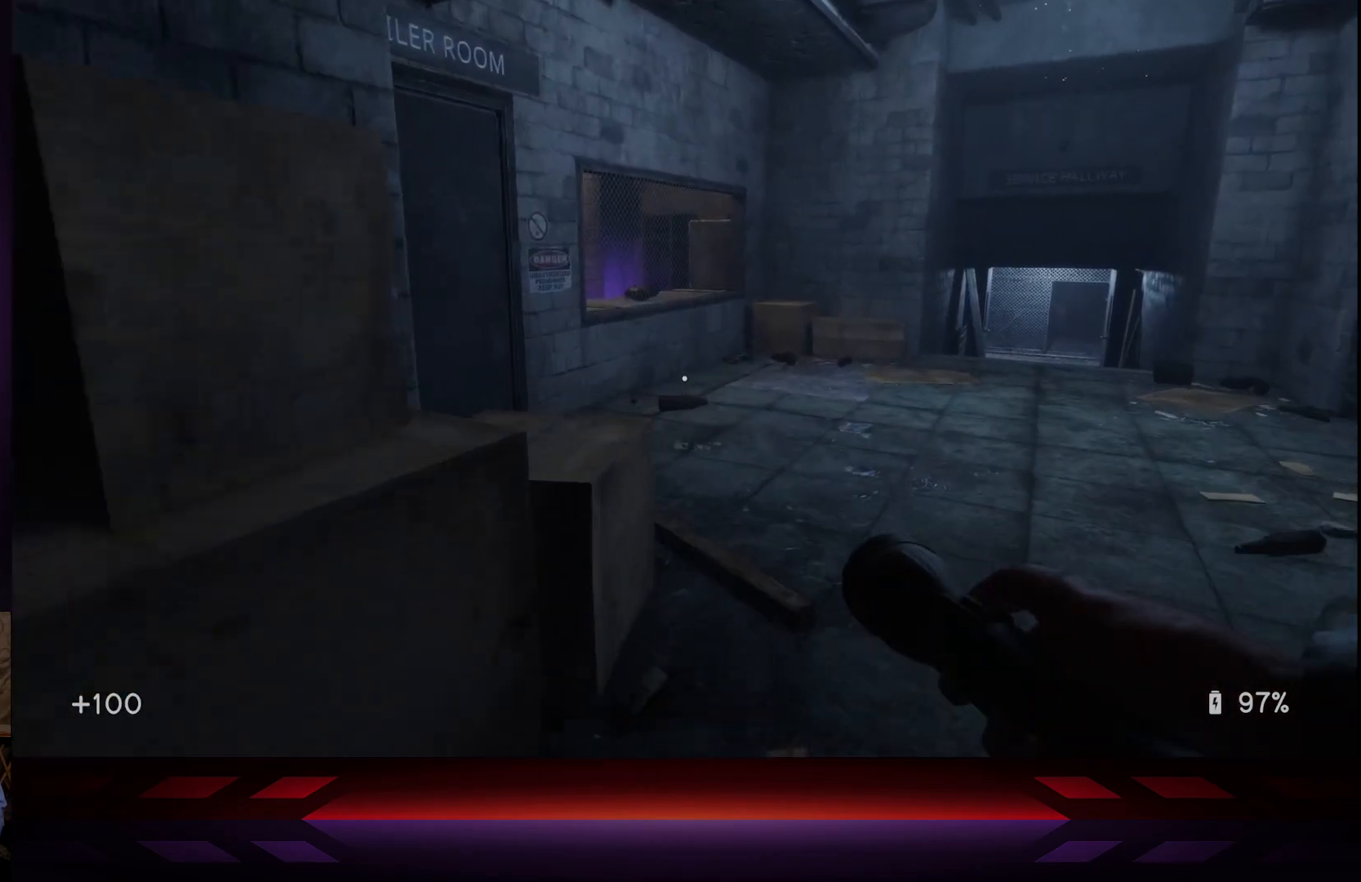
{"buttons": [], "left_stick": "up", "right_stick": "center", "events": []}
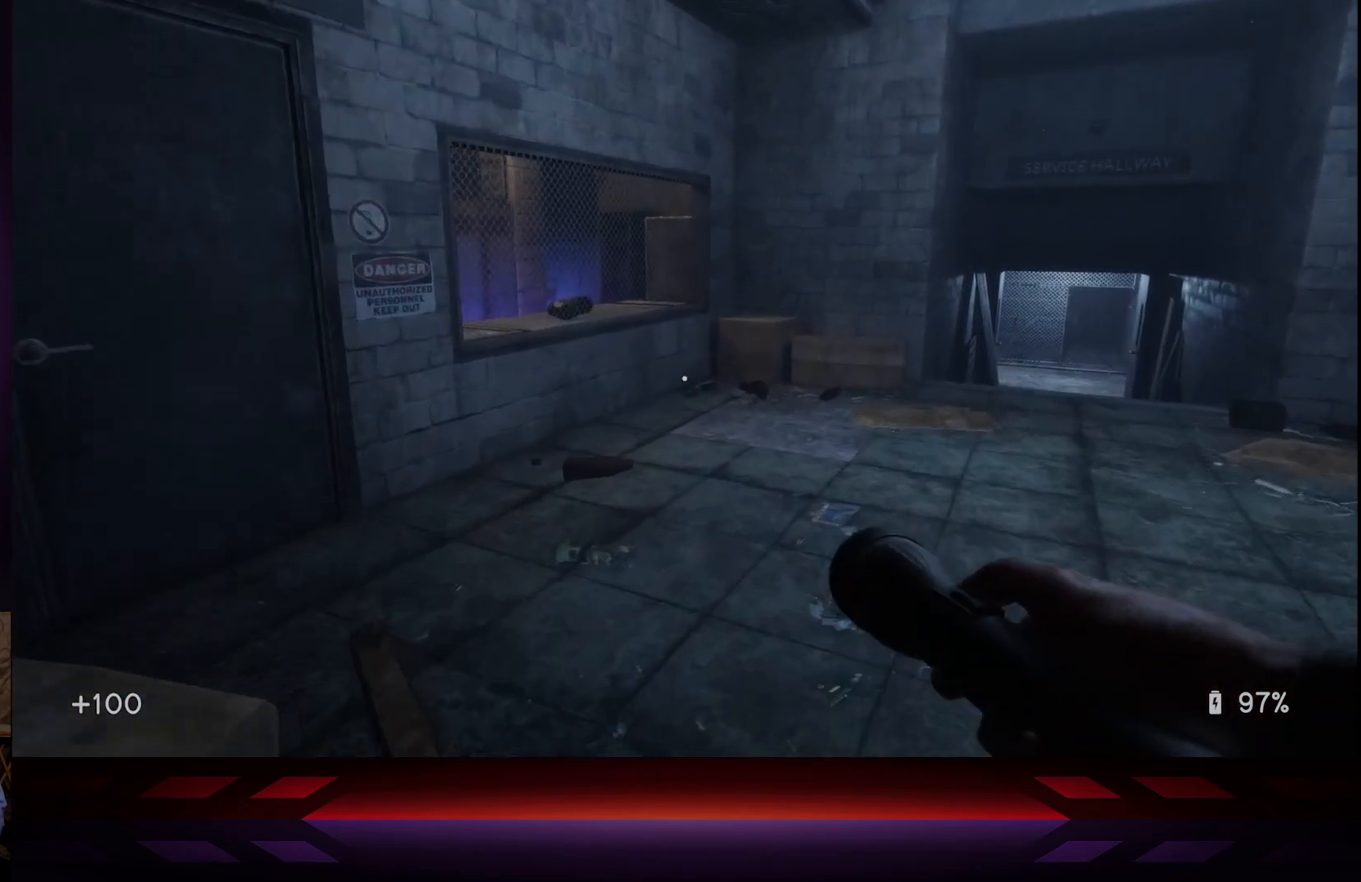
{"buttons": [], "left_stick": "up-left", "right_stick": "left", "events": [[417, "left_stick", "up-left"], [417, "right_stick", "left"]]}
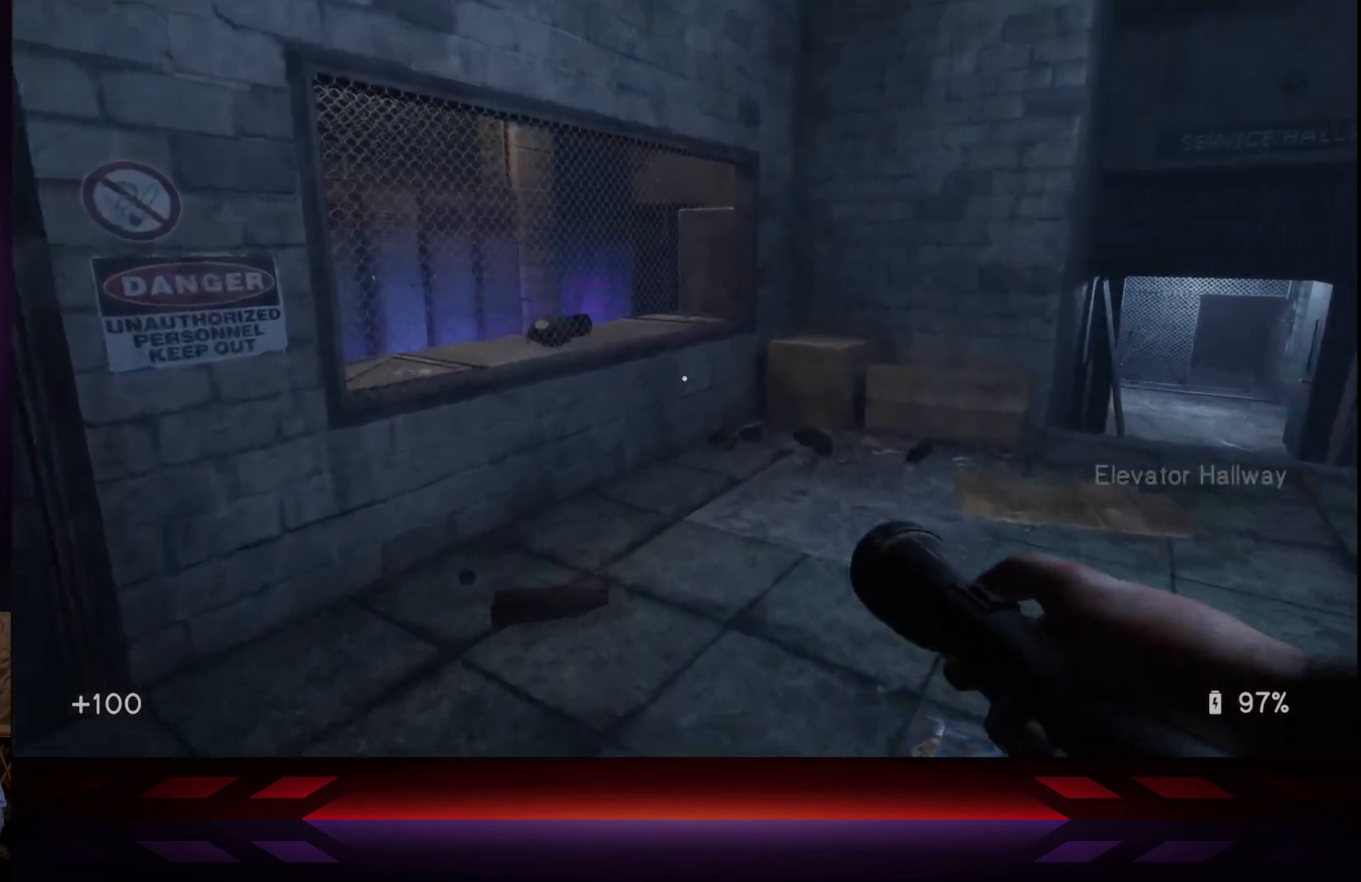
{"buttons": ["X"], "left_stick": "up", "right_stick": "center", "events": [[300, "right_stick", "center"], [333, "left_stick", "up"], [433, "X", "down"]]}
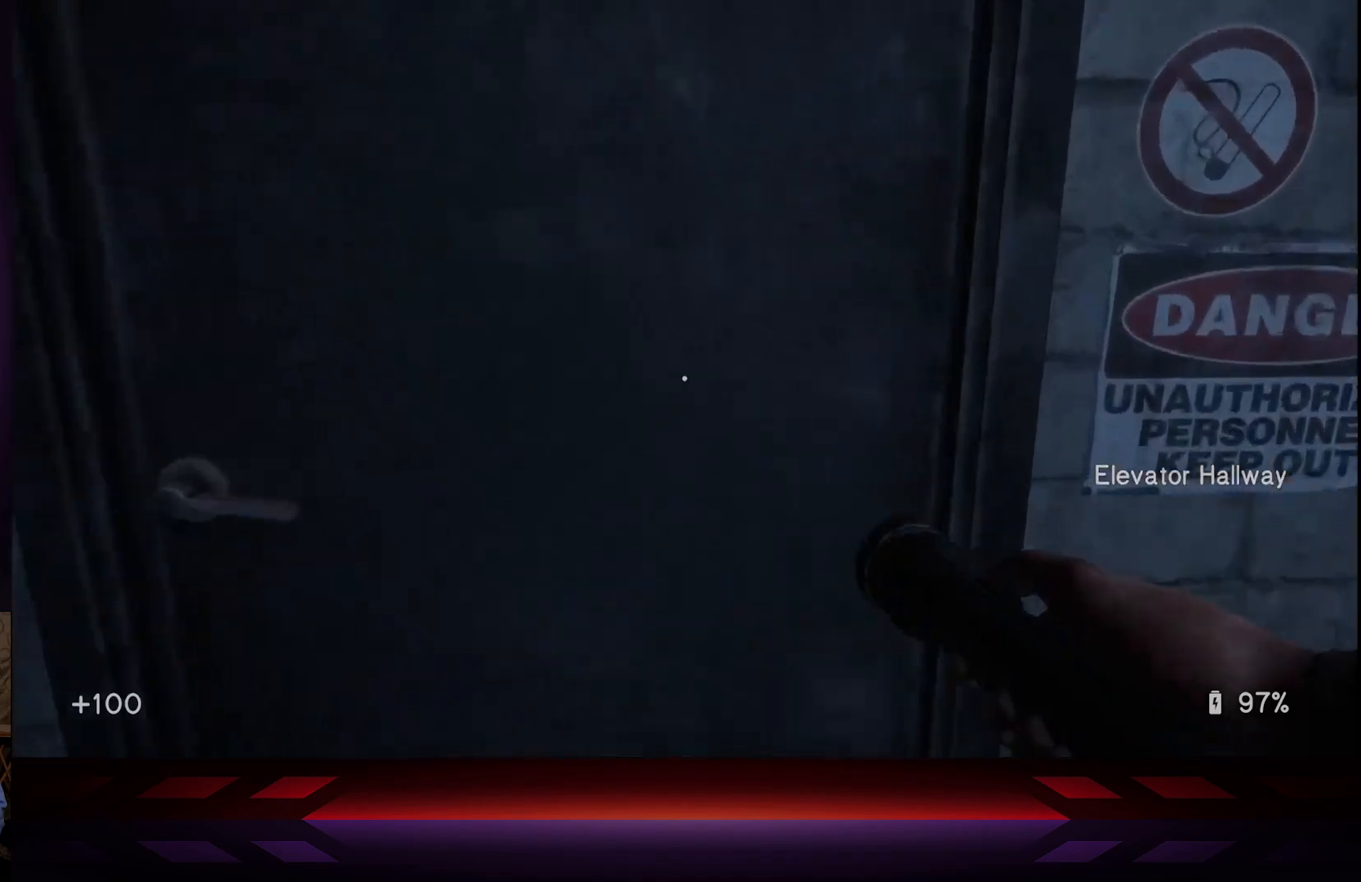
{"buttons": [], "left_stick": "up-right", "right_stick": "right", "events": [[33, "left_stick", "right"], [83, "X", "up"], [83, "left_stick", "down-right"], [417, "right_stick", "right"], [467, "left_stick", "up-right"]]}
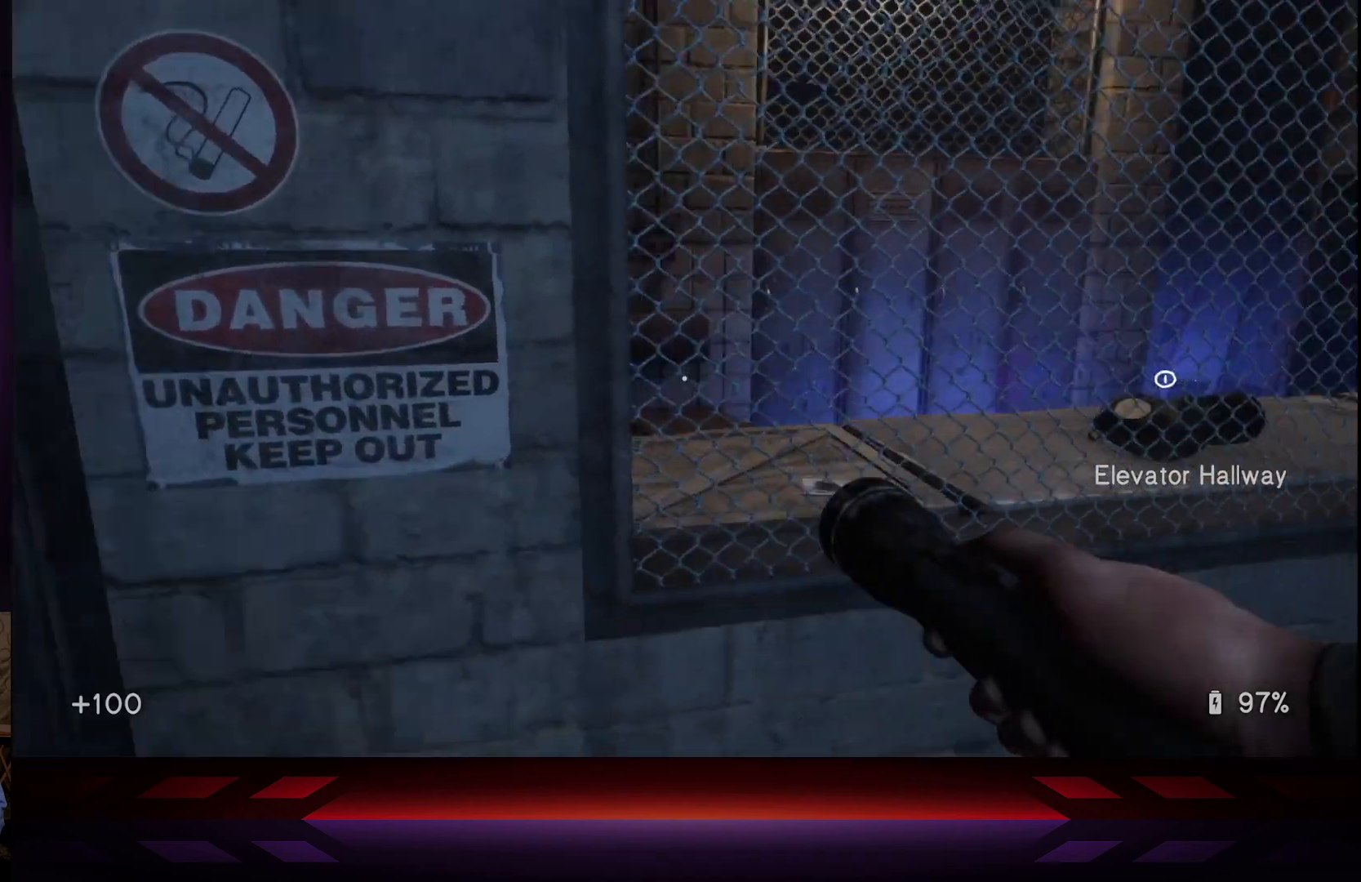
{"buttons": [], "left_stick": "center", "right_stick": "center", "events": [[83, "left_stick", "center"], [150, "right_stick", "center"]]}
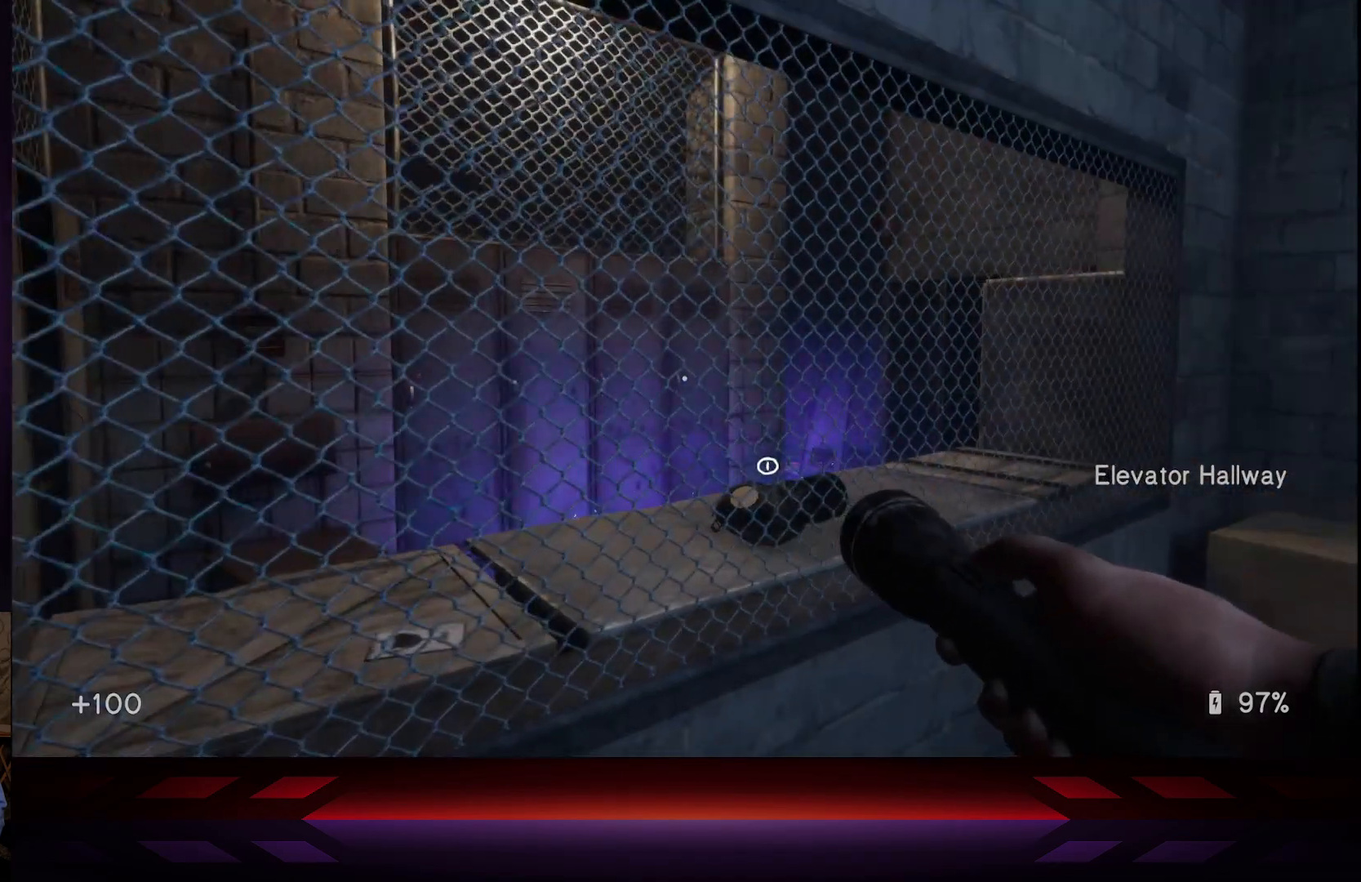
{"buttons": [], "left_stick": "up", "right_stick": "center", "events": [[400, "left_stick", "up"], [400, "right_stick", "down"], [500, "right_stick", "center"]]}
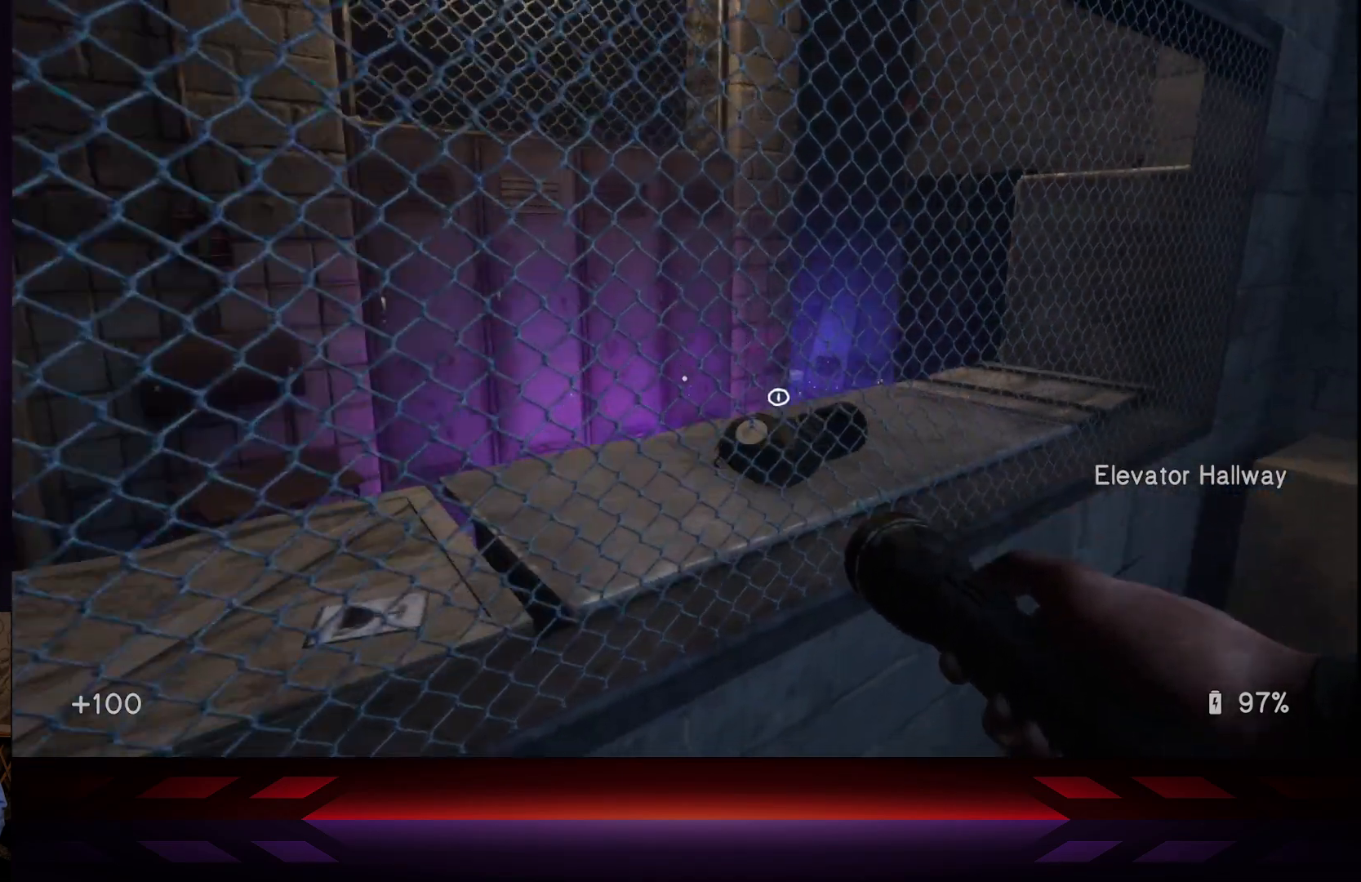
{"buttons": [], "left_stick": "center", "right_stick": "center", "events": [[250, "left_stick", "center"], [250, "right_stick", "down-left"], [433, "right_stick", "center"]]}
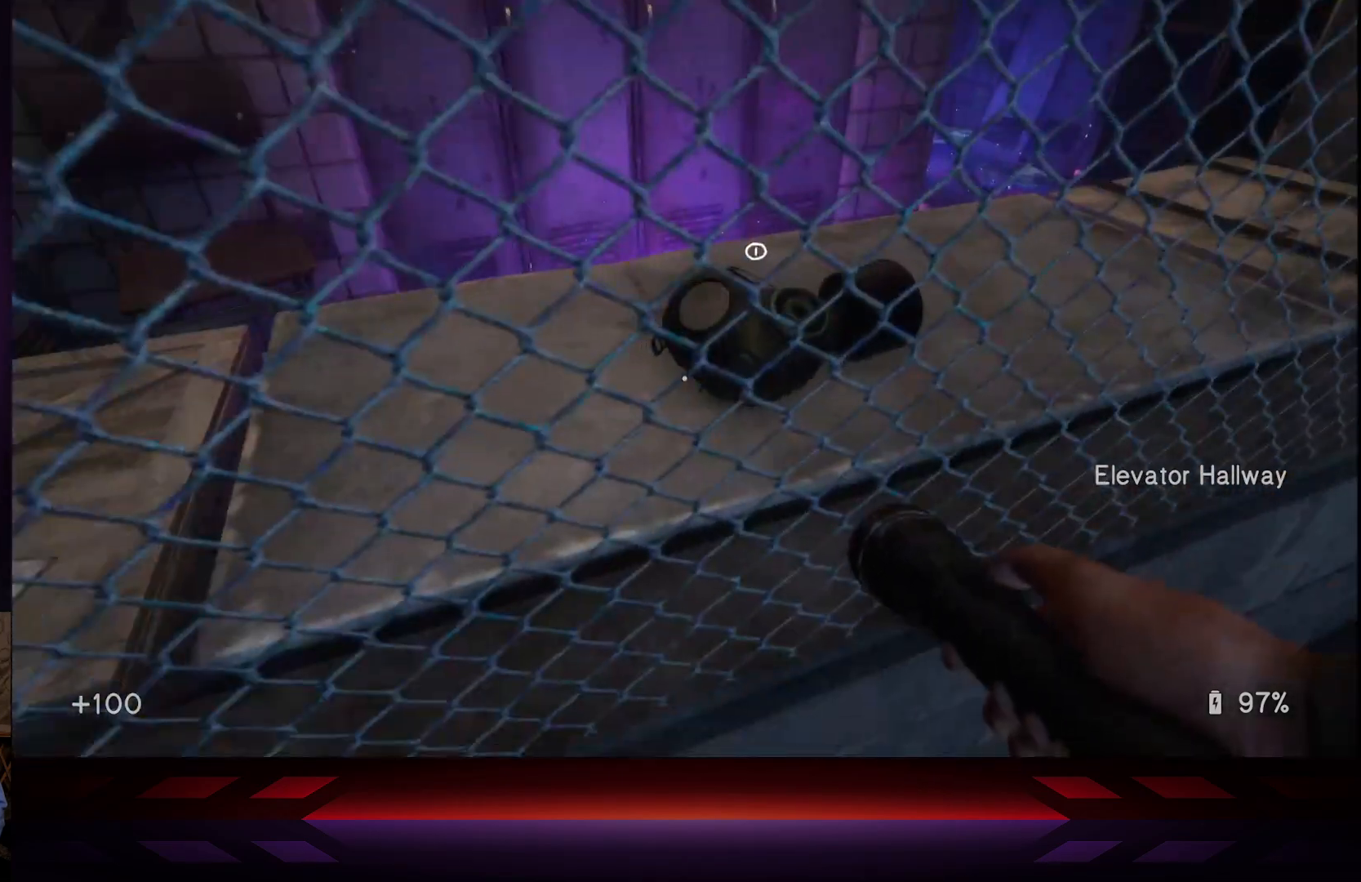
{"buttons": [], "left_stick": "center", "right_stick": "center", "events": []}
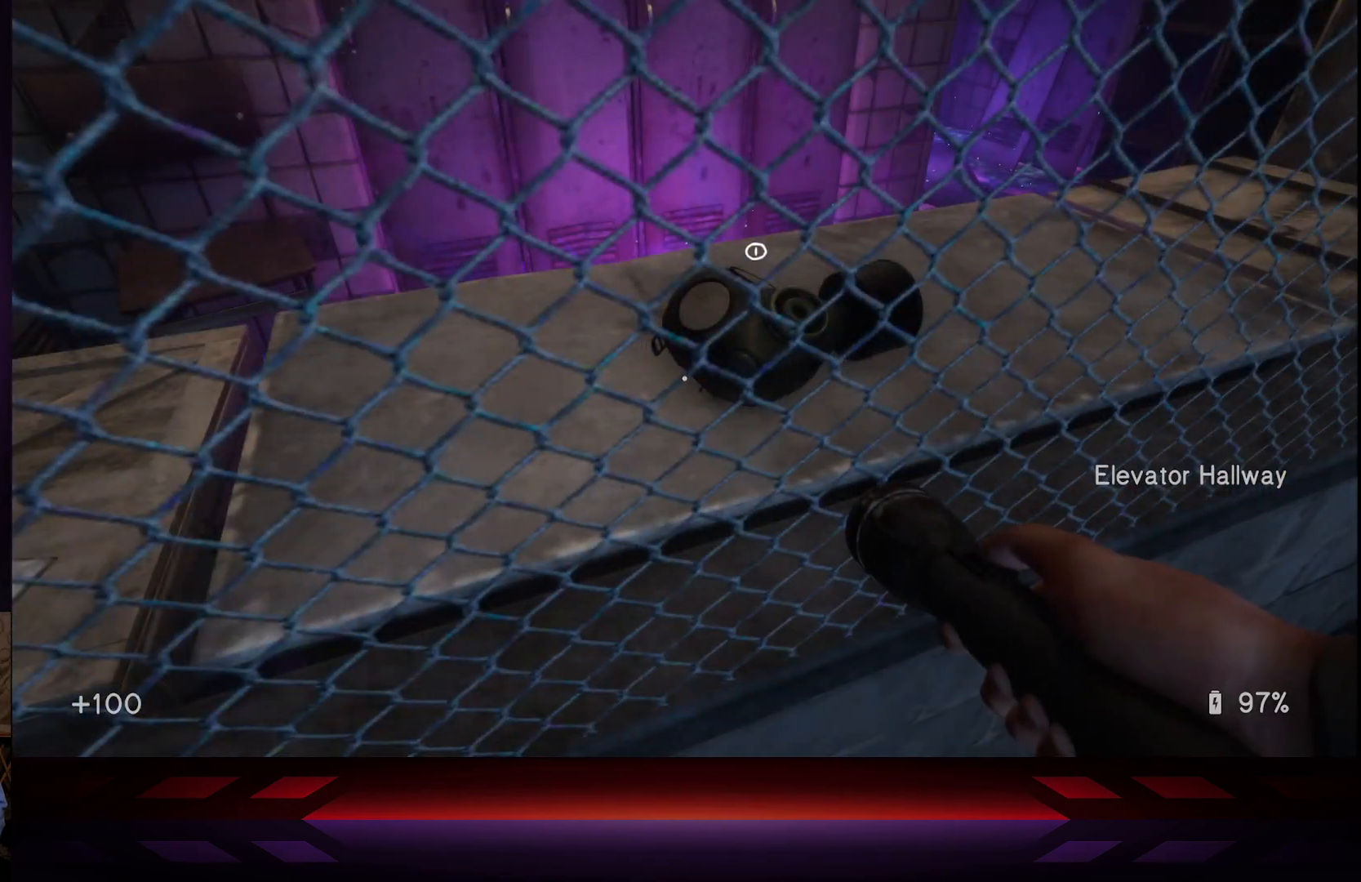
{"buttons": [], "left_stick": "center", "right_stick": "right", "events": [[300, "right_stick", "right"]]}
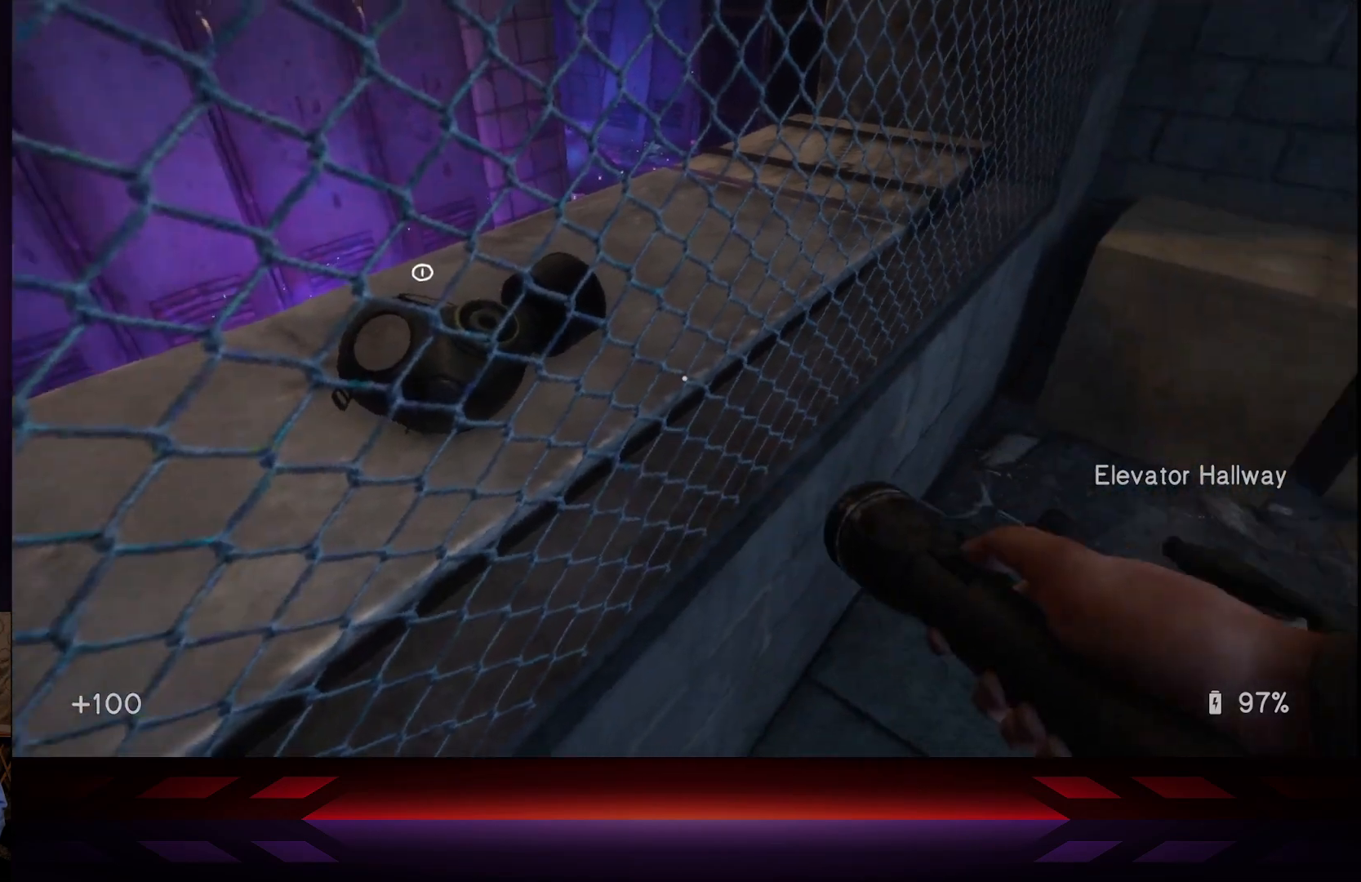
{"buttons": [], "left_stick": "up-right", "right_stick": "right", "events": [[33, "right_stick", "up-right"], [217, "left_stick", "right"], [317, "right_stick", "right"], [450, "left_stick", "up-right"]]}
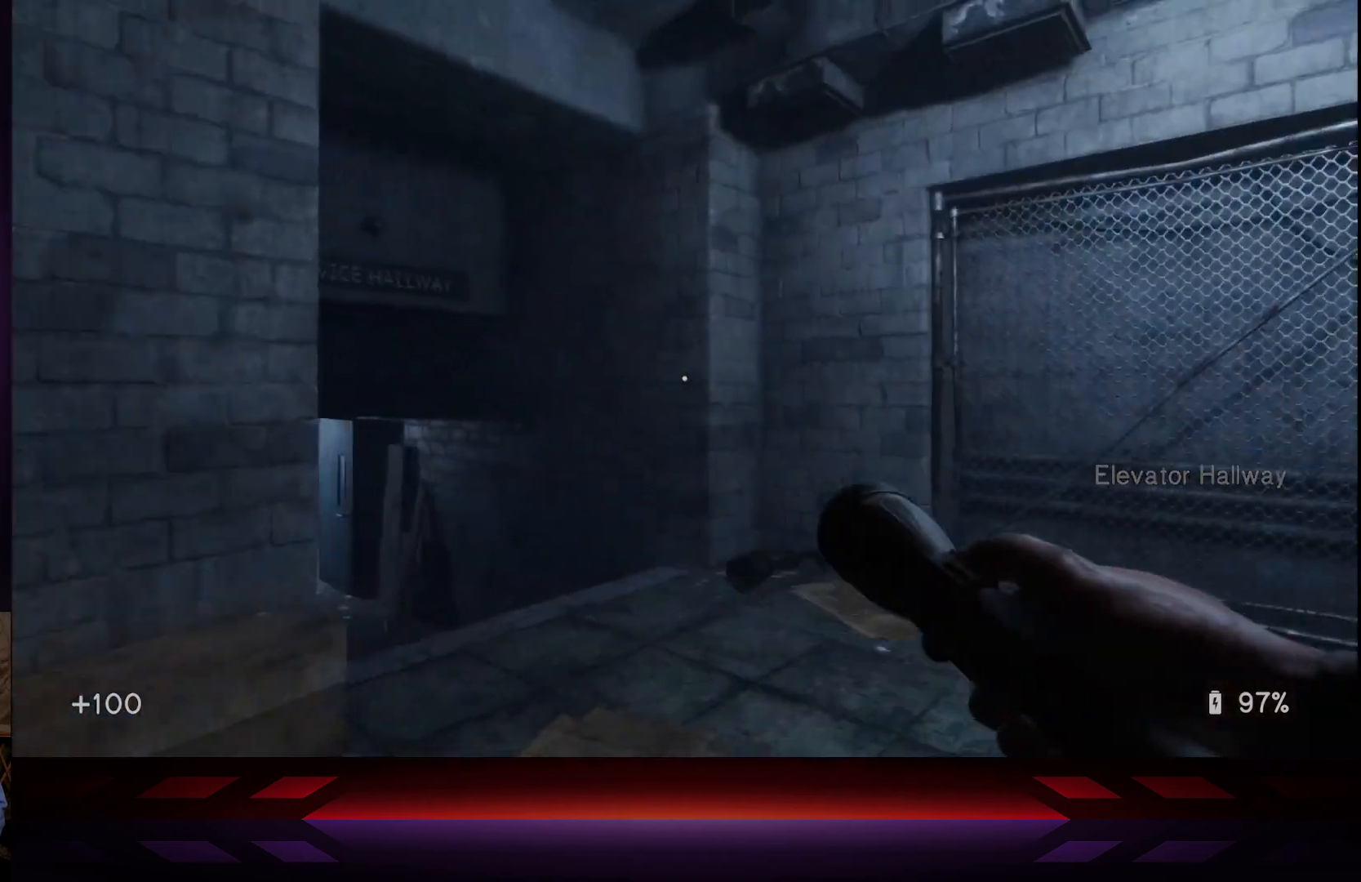
{"buttons": [], "left_stick": "up-left", "right_stick": "right", "events": [[33, "right_stick", "center"], [217, "left_stick", "up"], [217, "right_stick", "right"], [367, "left_stick", "up-left"]]}
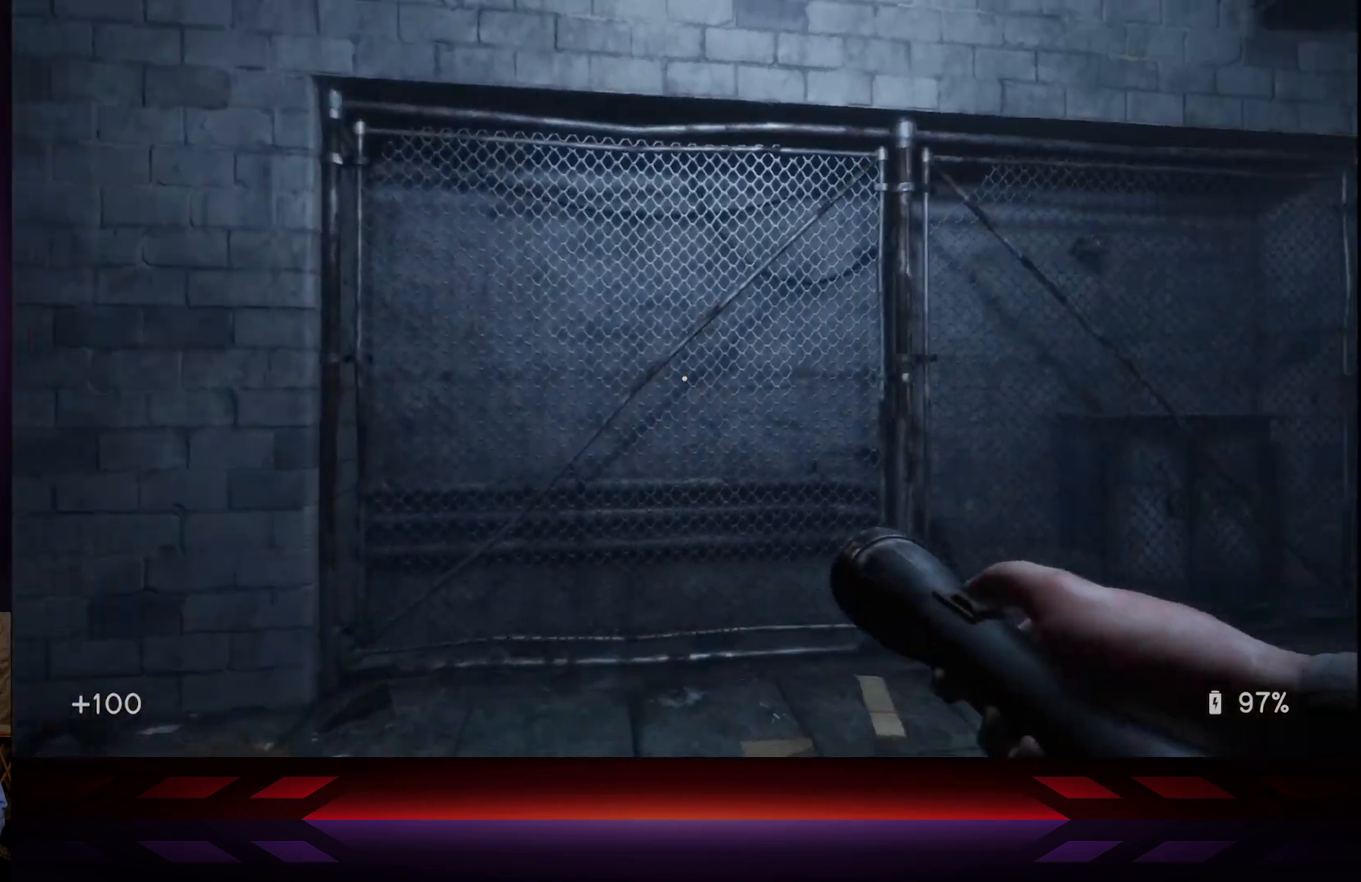
{"buttons": [], "left_stick": "up-left", "right_stick": "left", "events": [[33, "right_stick", "center"], [133, "right_stick", "left"]]}
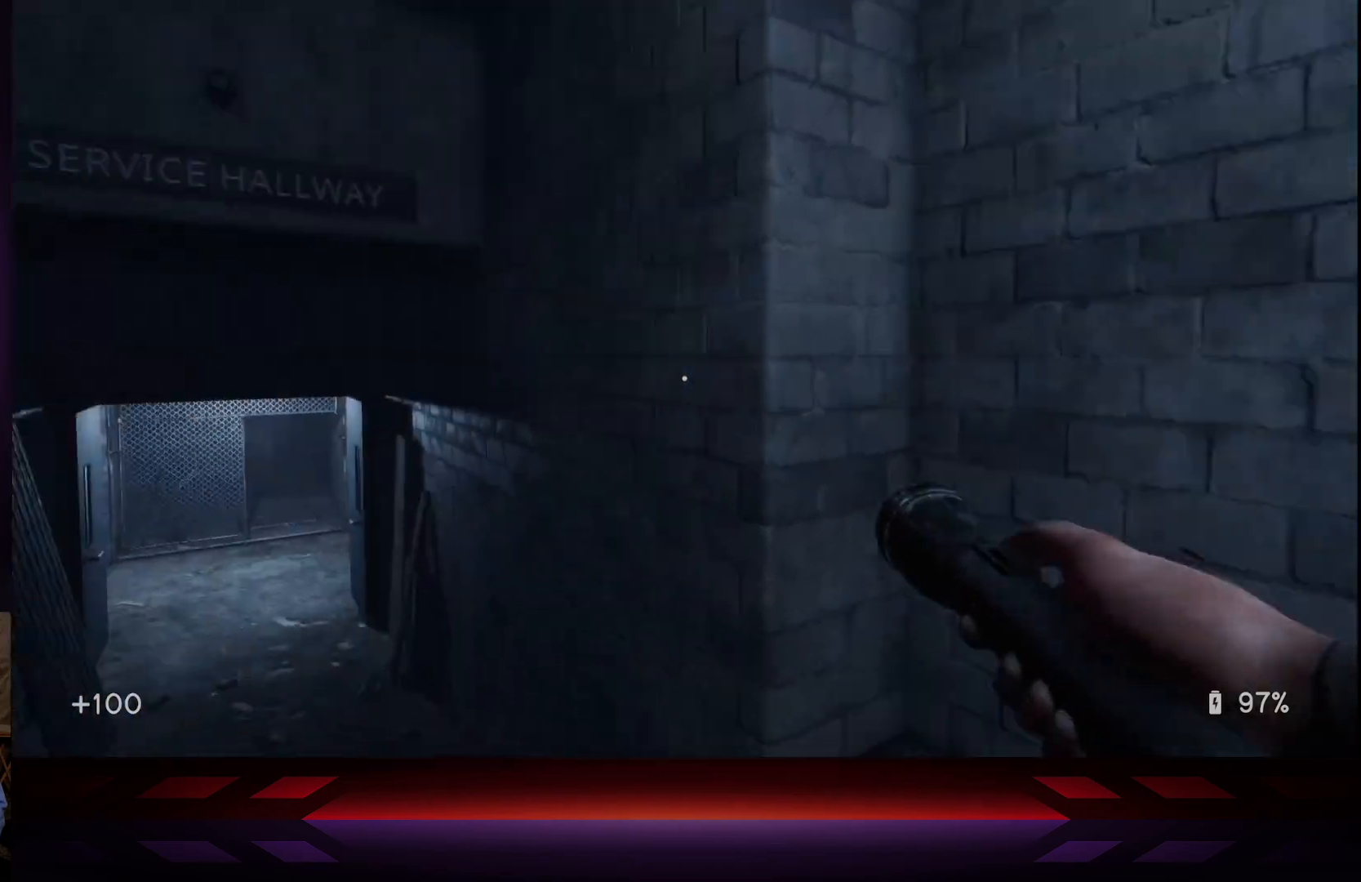
{"buttons": [], "left_stick": "up", "right_stick": "center", "events": [[83, "left_stick", "up"], [83, "right_stick", "center"], [350, "right_stick", "left"], [483, "right_stick", "center"]]}
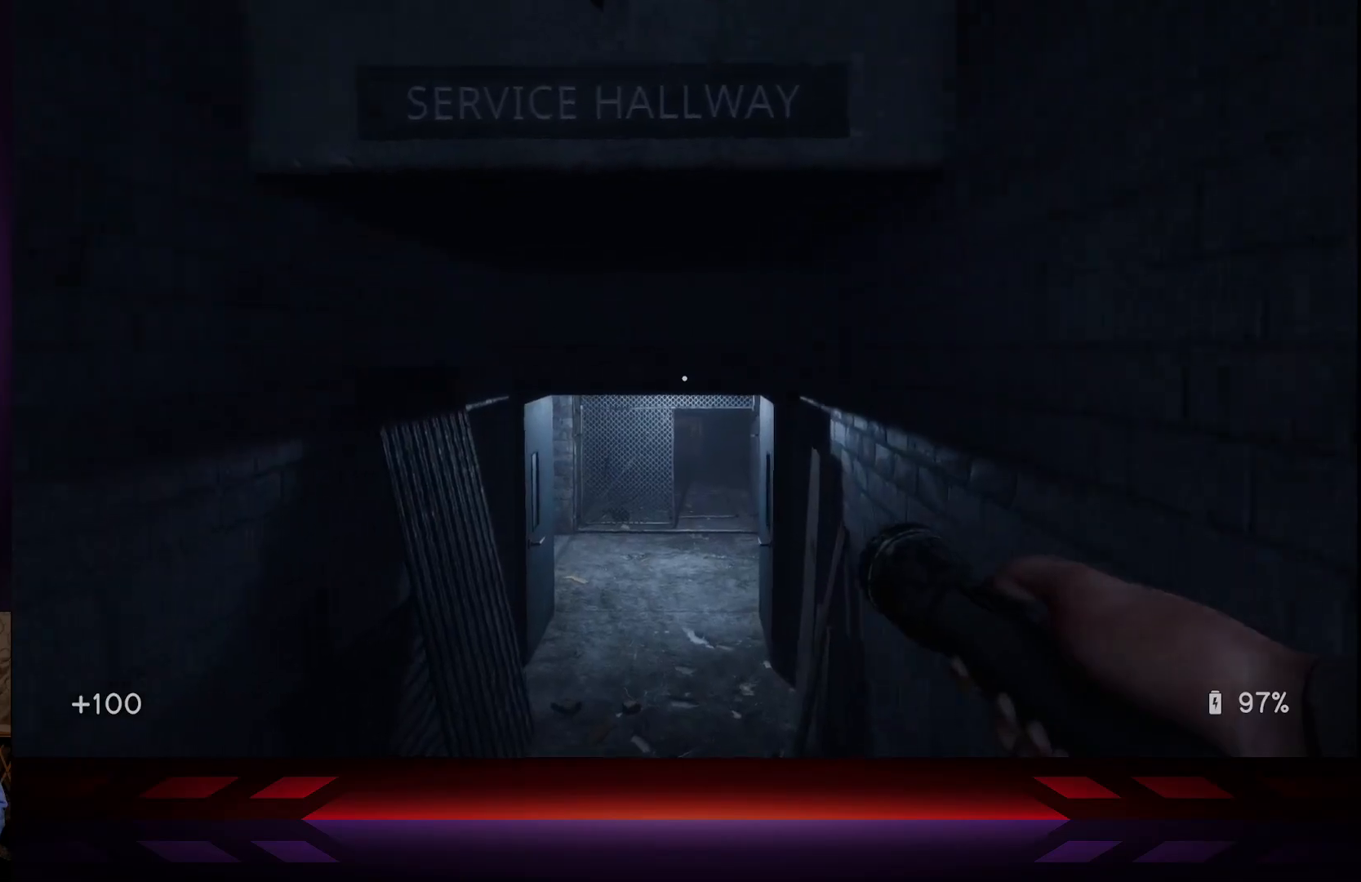
{"buttons": [], "left_stick": "up", "right_stick": "center", "events": []}
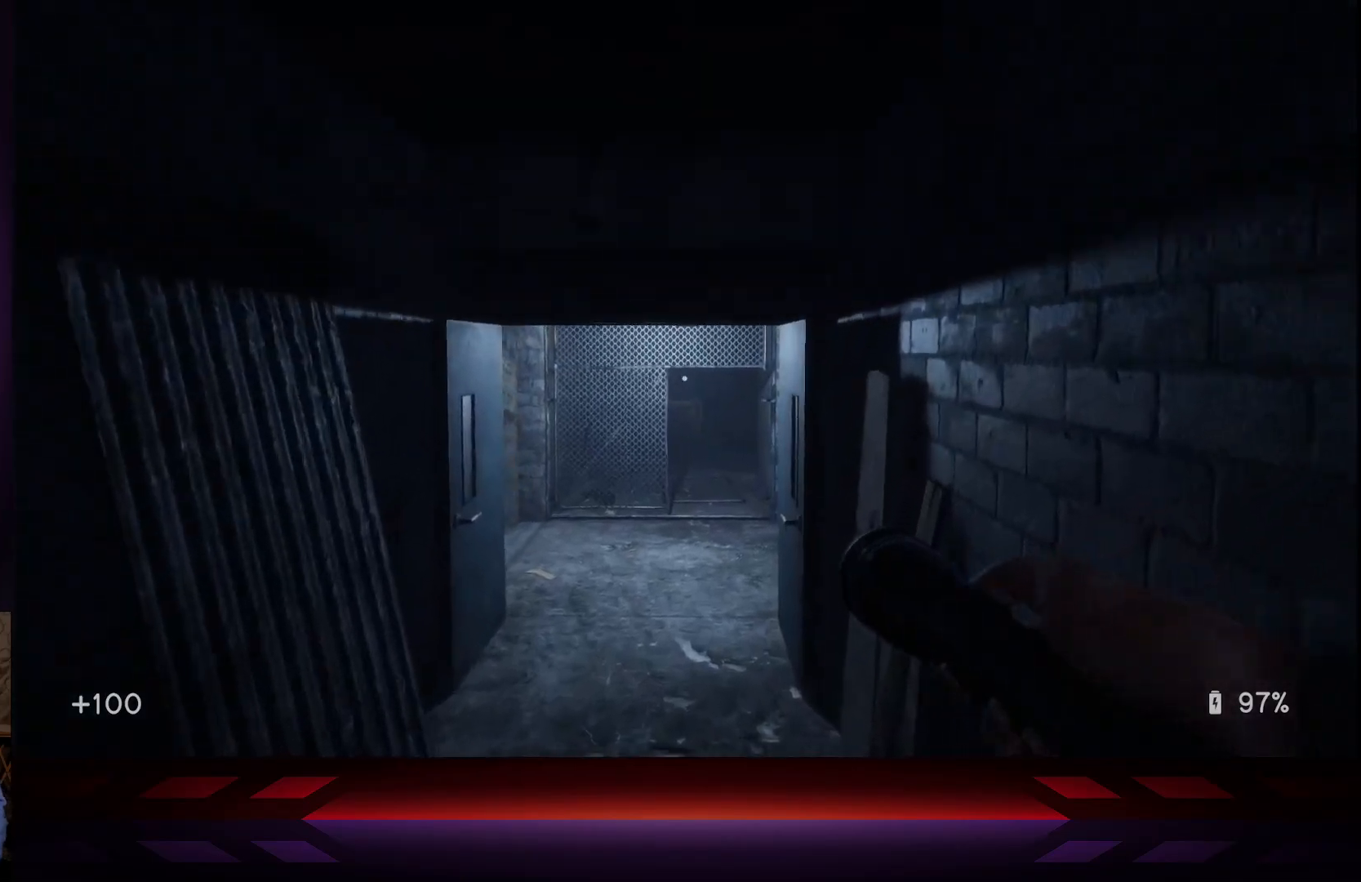
{"buttons": [], "left_stick": "up", "right_stick": "center", "events": []}
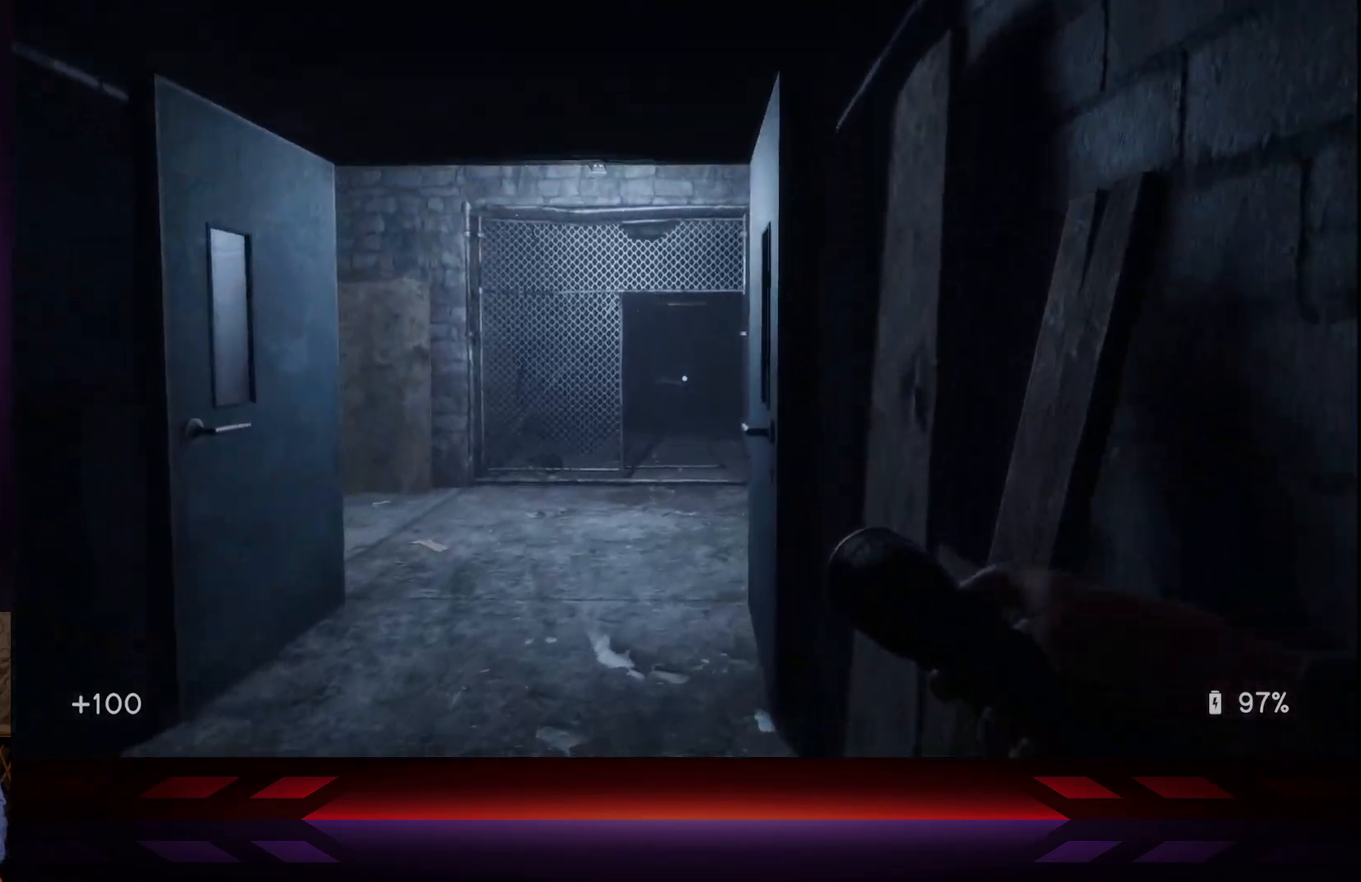
{"buttons": [], "left_stick": "up", "right_stick": "center", "events": [[50, "right_stick", "left"], [167, "right_stick", "center"]]}
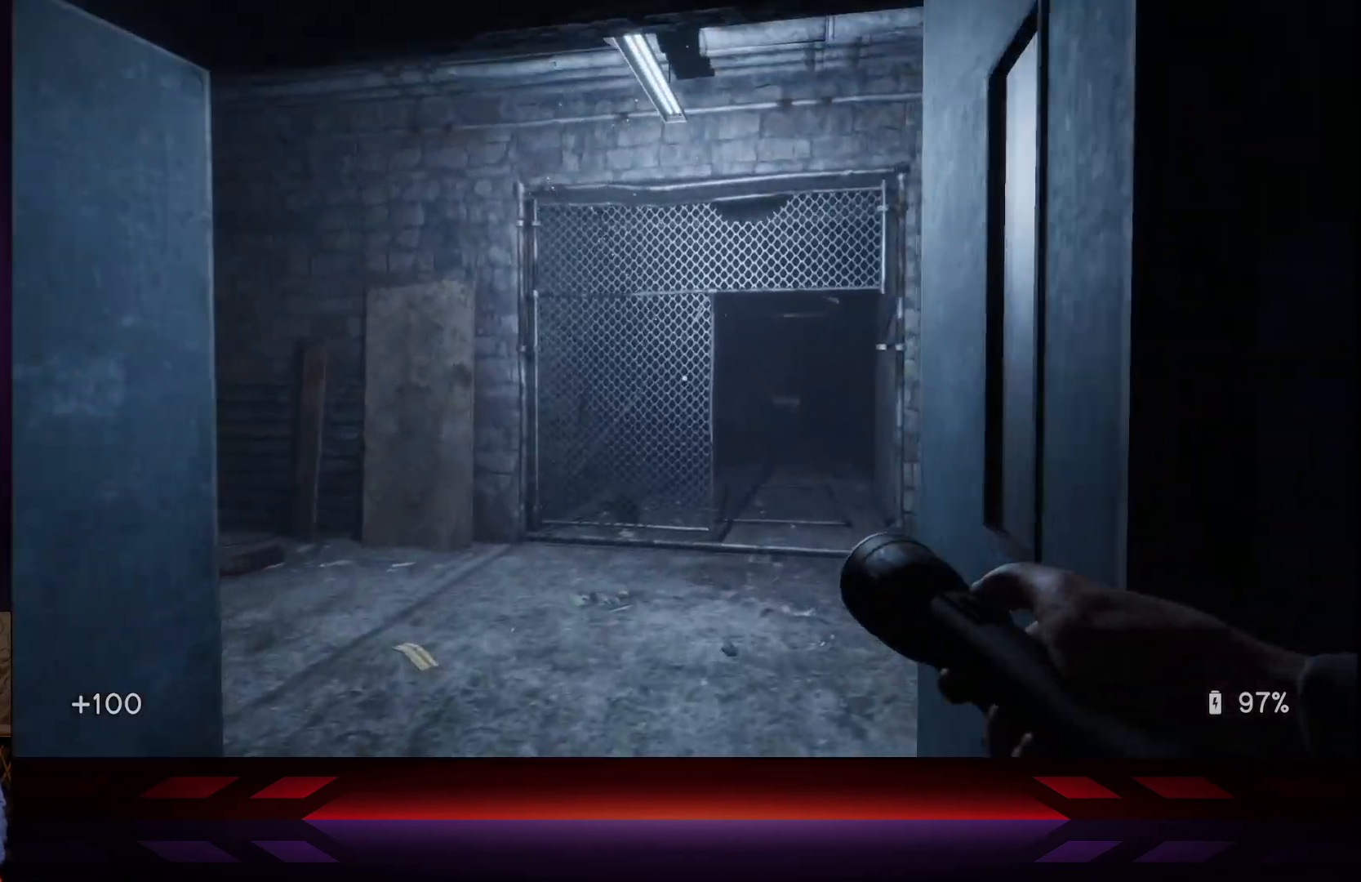
{"buttons": [], "left_stick": "up", "right_stick": "left", "events": [[467, "right_stick", "left"]]}